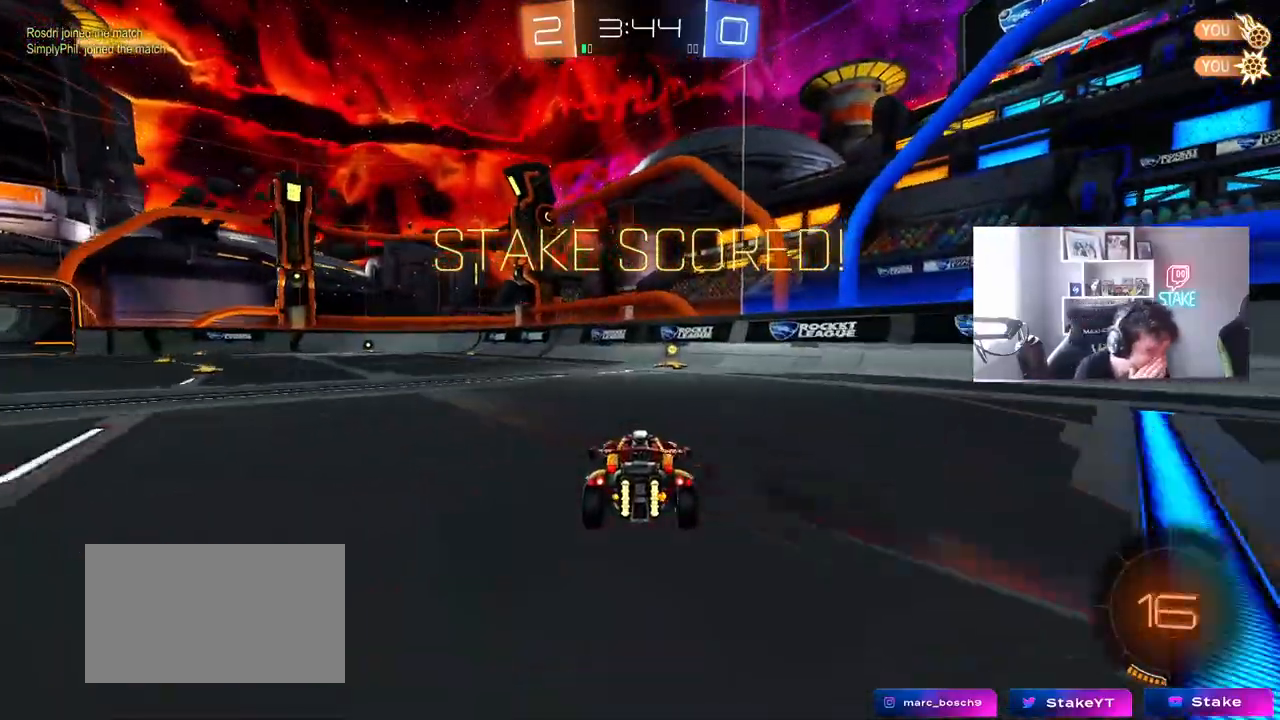
Gameplay with keyboard and mouse; each line is a JSON object with the keys and mouse buttons held at the frame after it. "events" lists presses ("down") and releases ("up") of "1", "2", "3", "4", "5", "a", "alt", "c", "caps_lock", "ctrl", "d", "e", "f", "g", "q", "r", "s", "shift", "space", "t", "tab", "v", "w", "x", "z", "mouse_left", "mouse_wheel" and "mouse_right" between this image and that frame as [ms after this image, input, new state], when the widget could be followed in between. "mouse_left", "mouse_wheel", "mouse_right" = the "left", "wheel", "right" buttons of the "mouse" list. No other keys are recorded. "wheel" means that the mouse wheel is clicked or scrolled. "mouse_move" is the direction in which the mouse moves at that frame (one of eight, or "still"), when it could be read.
{"keys": [], "mouse": [], "mouse_move": "still", "events": []}
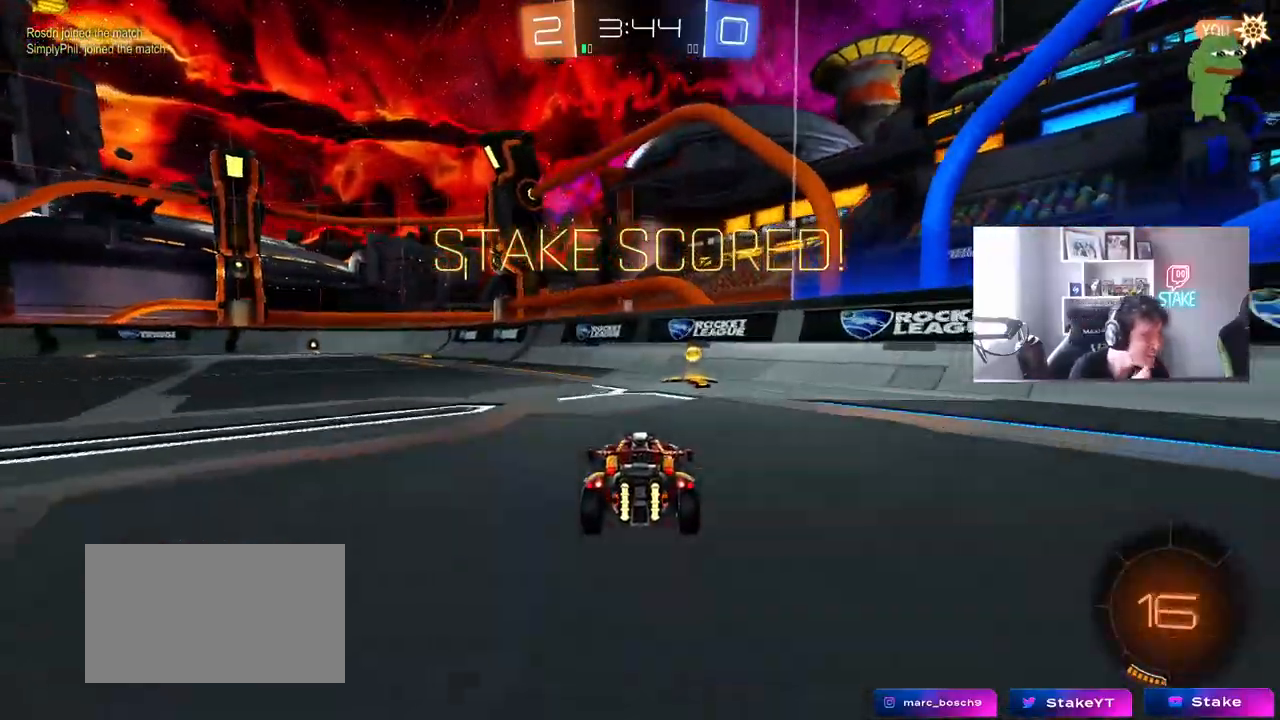
{"keys": [], "mouse": [], "mouse_move": "still", "events": []}
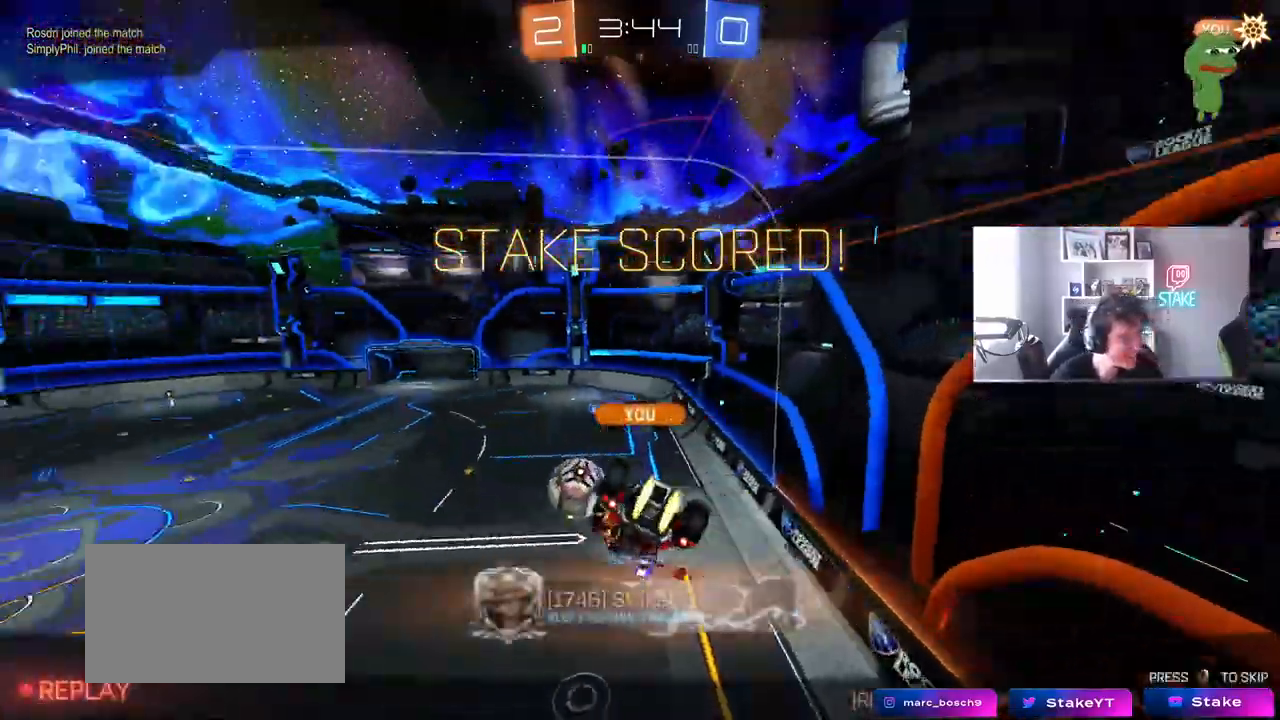
{"keys": [], "mouse": [], "mouse_move": "still", "events": []}
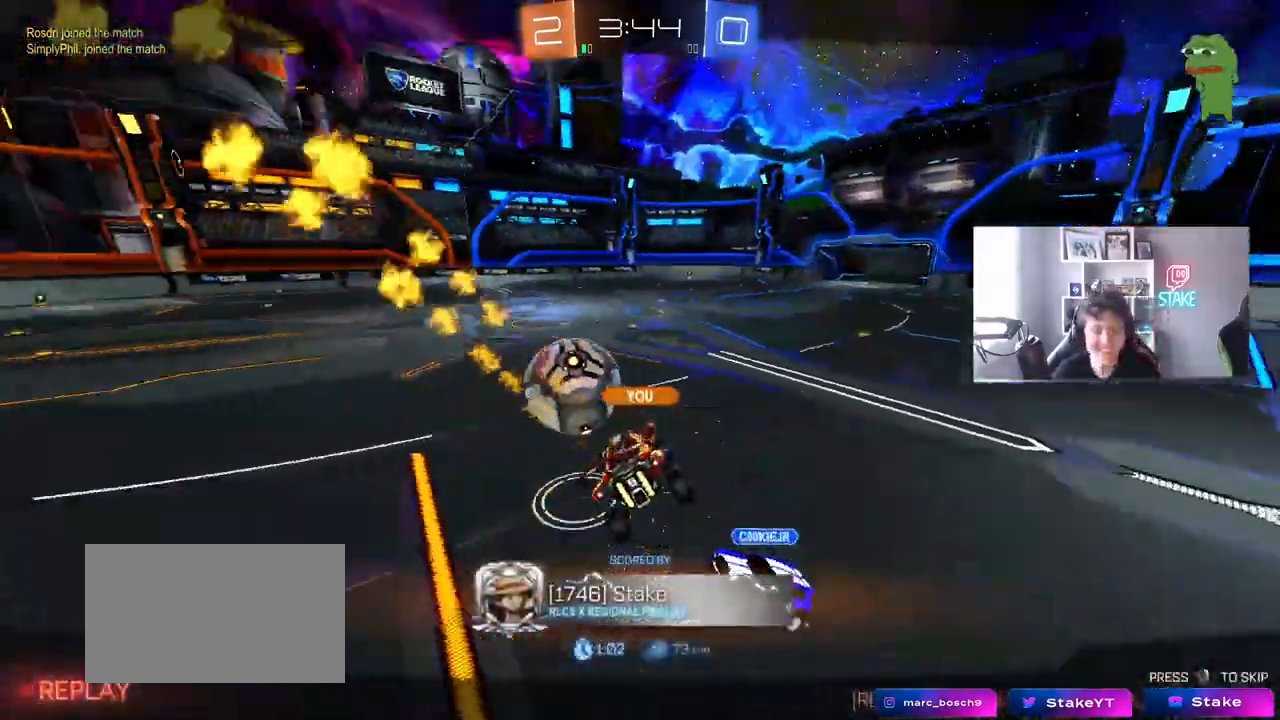
{"keys": [], "mouse": [], "mouse_move": "still", "events": []}
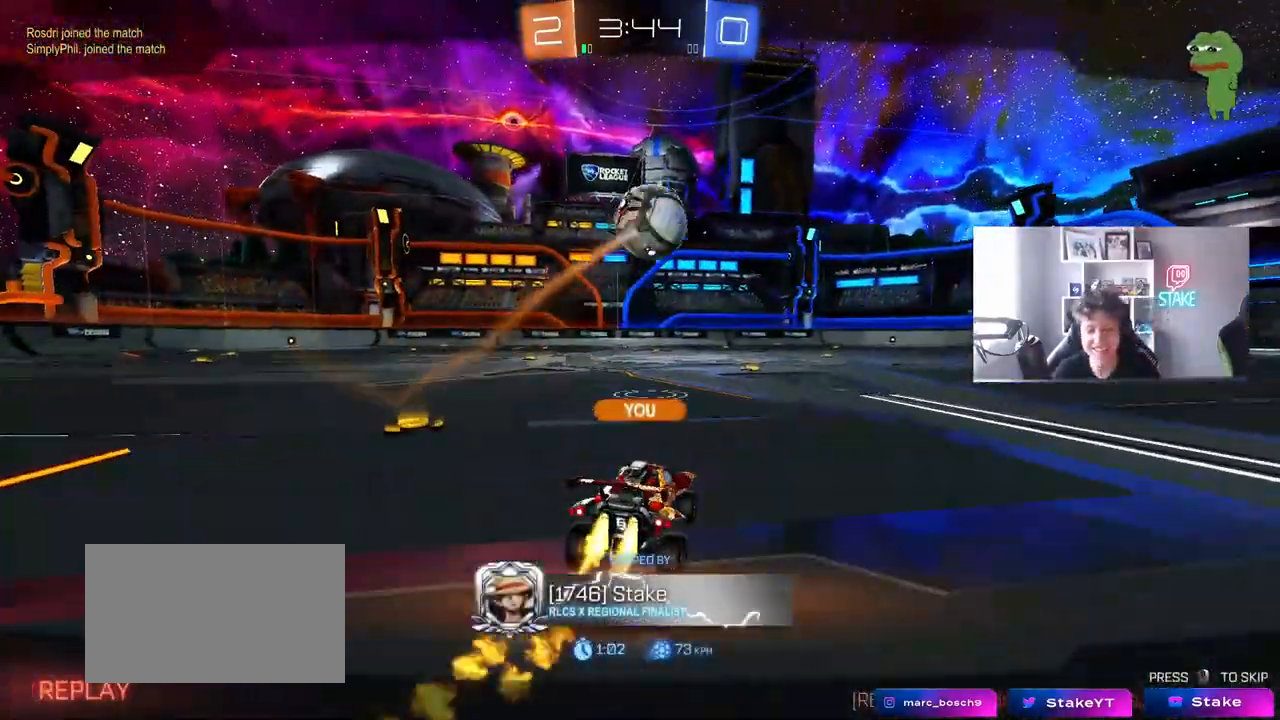
{"keys": [], "mouse": [], "mouse_move": "still", "events": []}
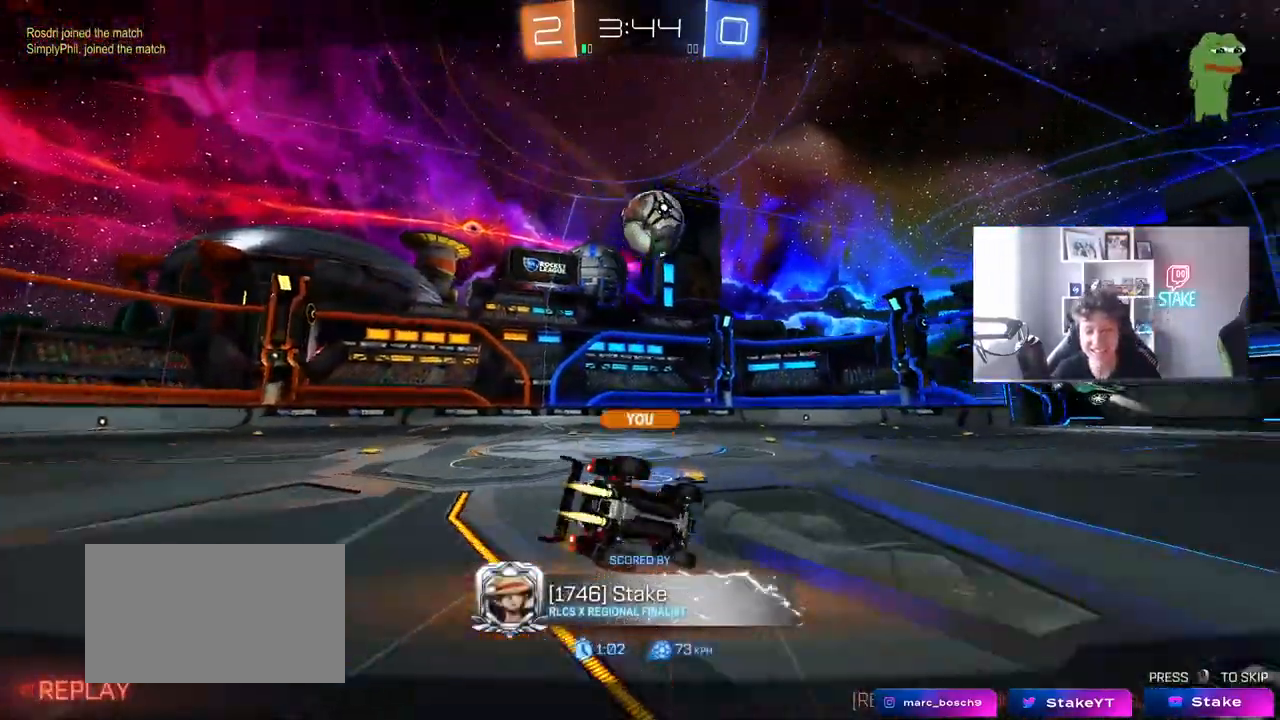
{"keys": [], "mouse": [], "mouse_move": "still", "events": [[17, "mouse_right", "down"], [200, "mouse_right", "up"]]}
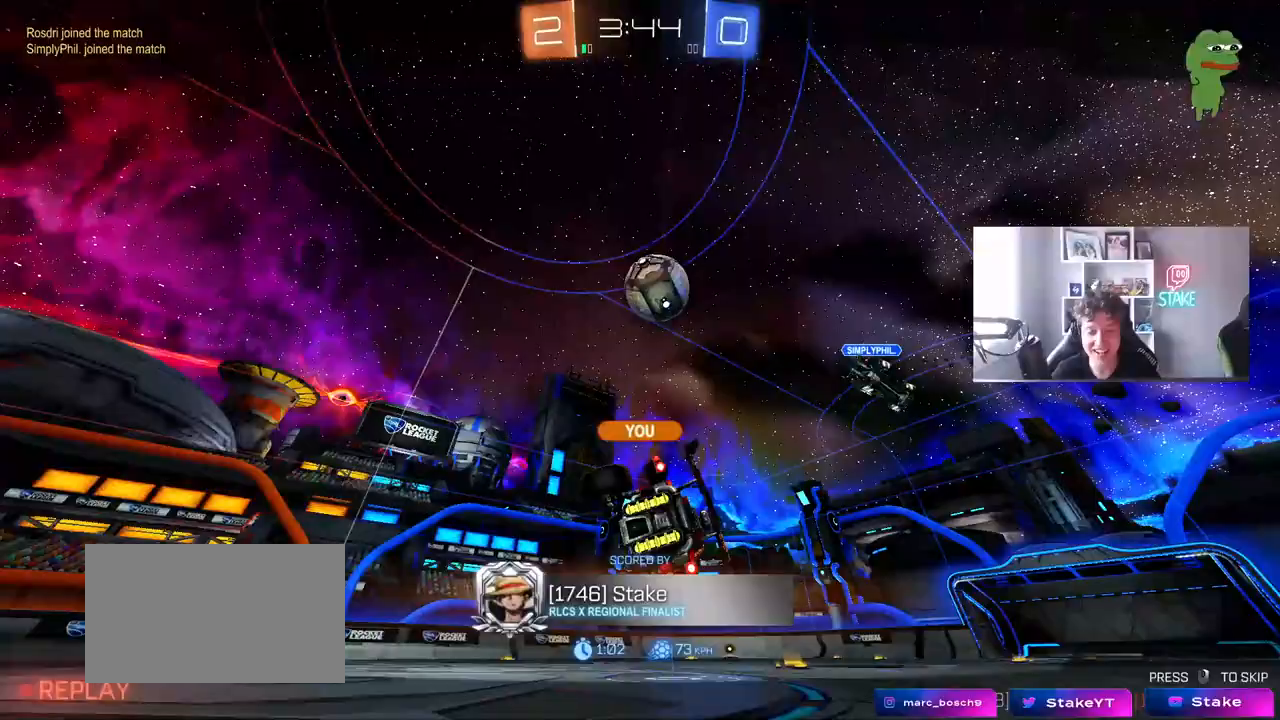
{"keys": [], "mouse": [], "mouse_move": "still", "events": []}
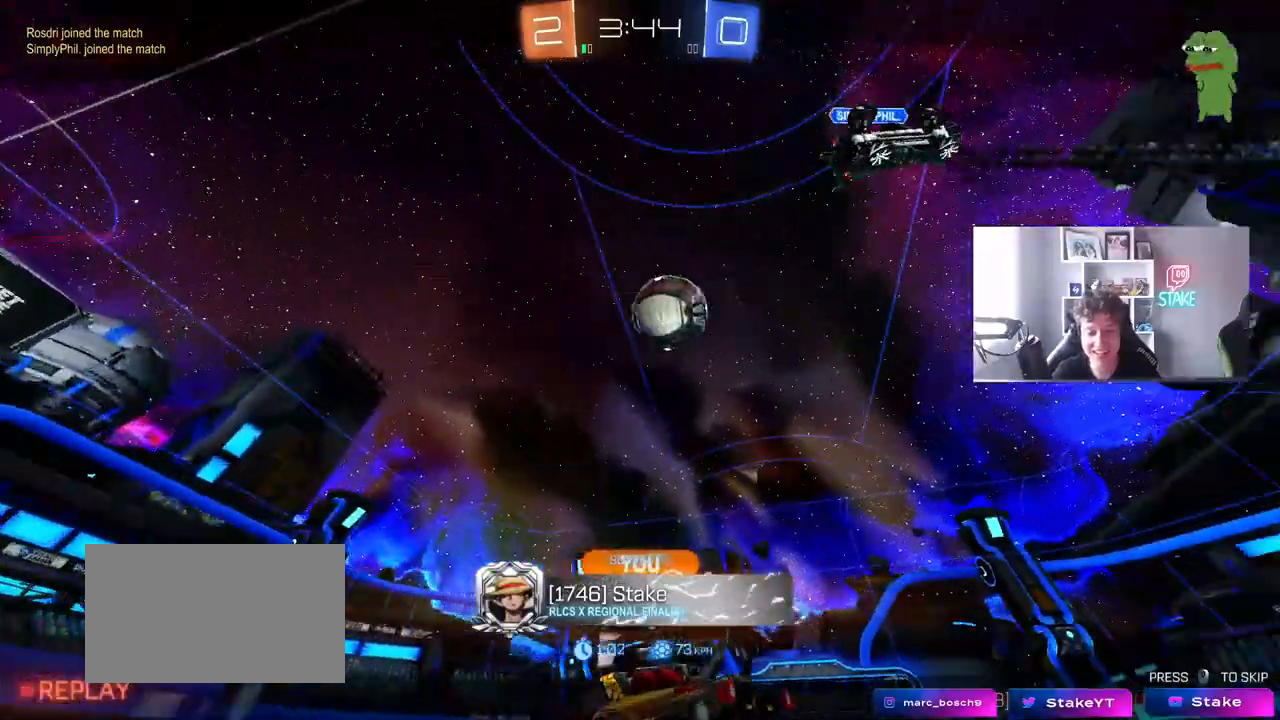
{"keys": [], "mouse": ["right"], "mouse_move": "still", "events": [[467, "mouse_right", "down"]]}
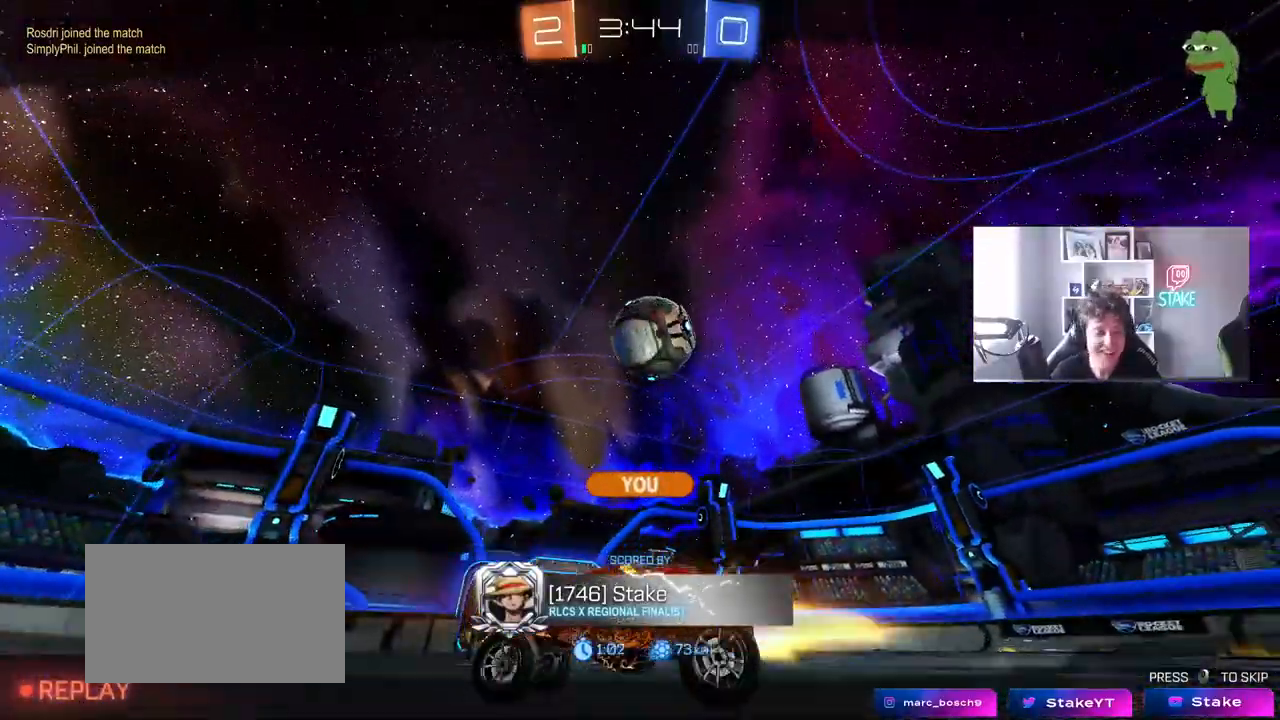
{"keys": [], "mouse": ["right"], "mouse_move": "still", "events": [[150, "mouse_right", "up"], [300, "mouse_right", "down"]]}
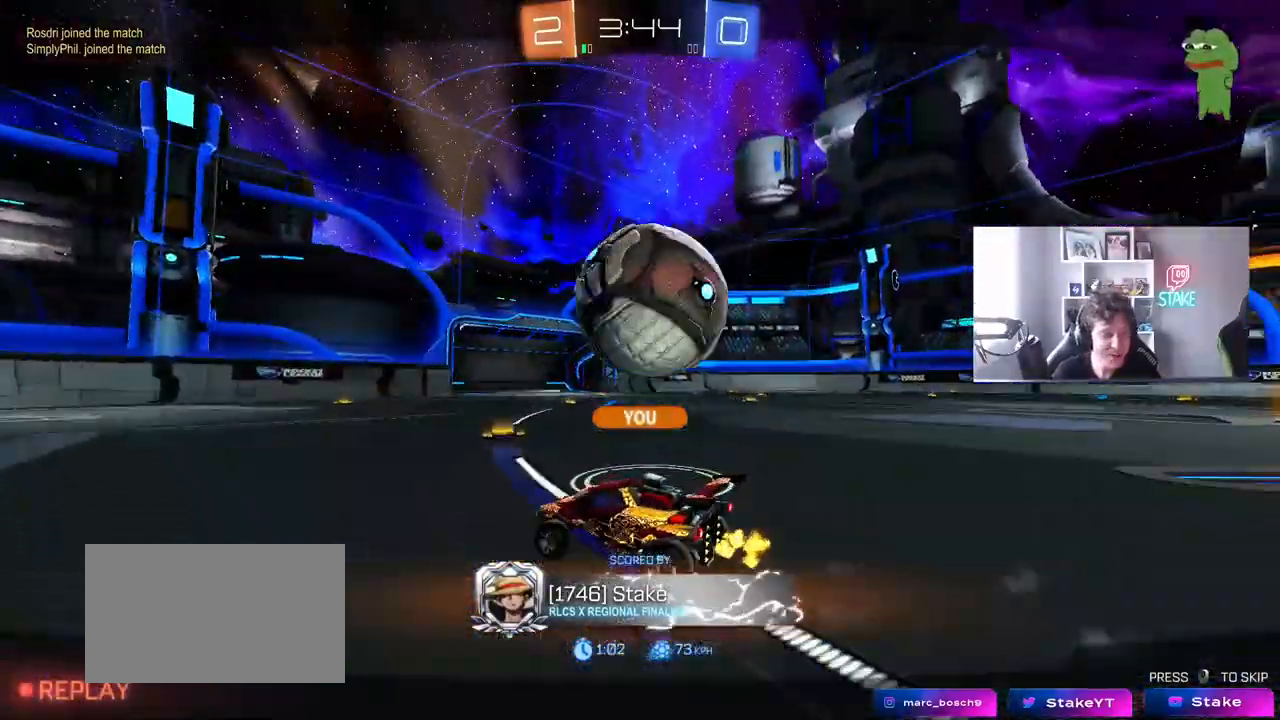
{"keys": [], "mouse": [], "mouse_move": "still", "events": [[33, "mouse_right", "up"], [133, "mouse_right", "down"], [367, "mouse_right", "up"]]}
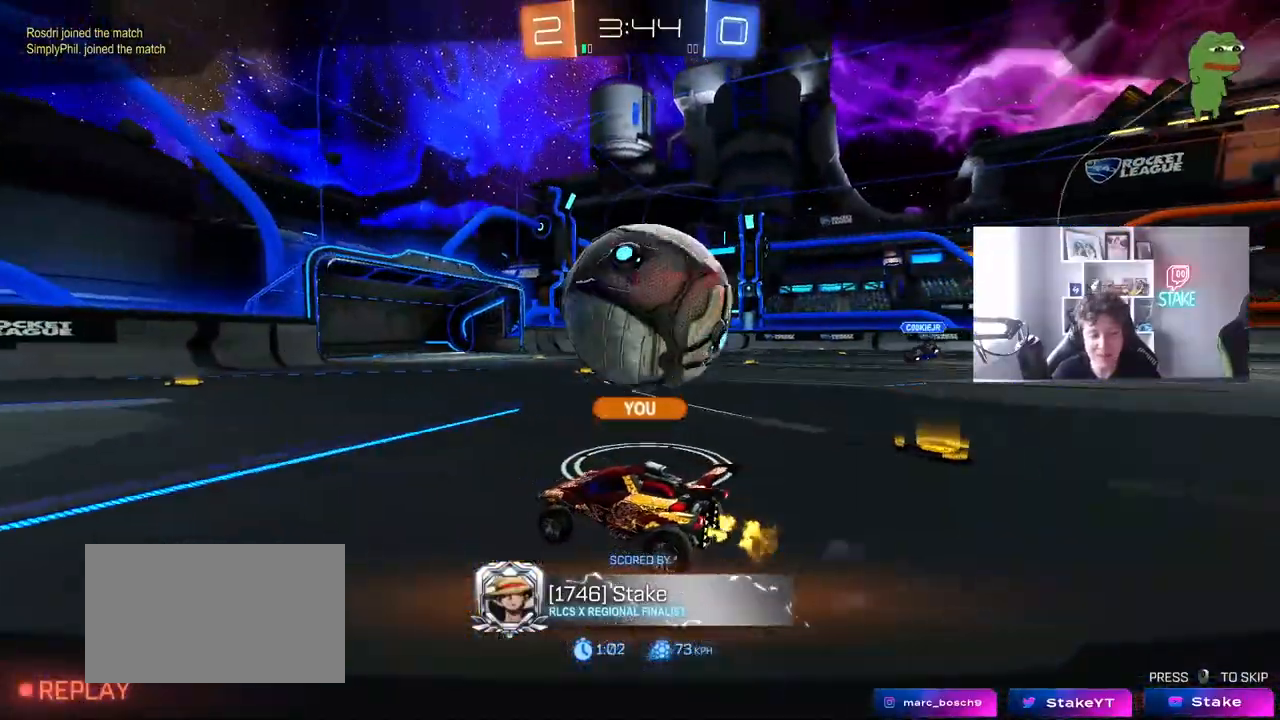
{"keys": [], "mouse": [], "mouse_move": "still", "events": []}
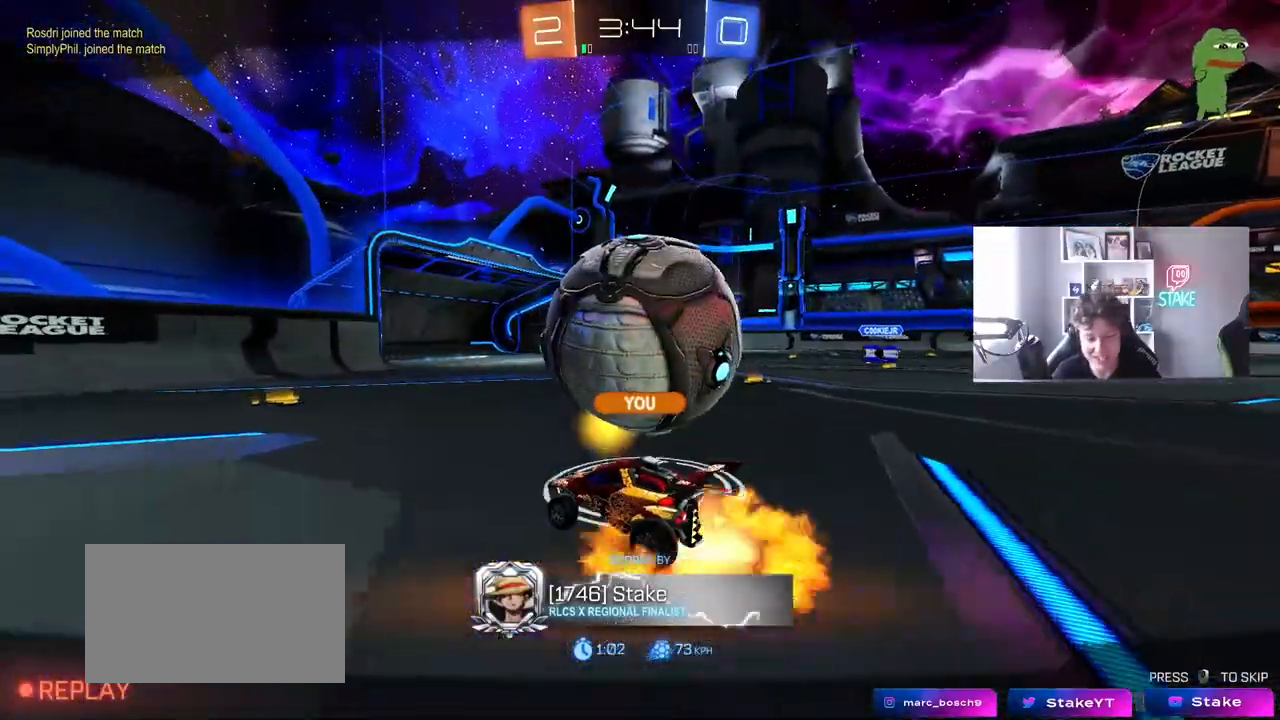
{"keys": [], "mouse": [], "mouse_move": "still", "events": []}
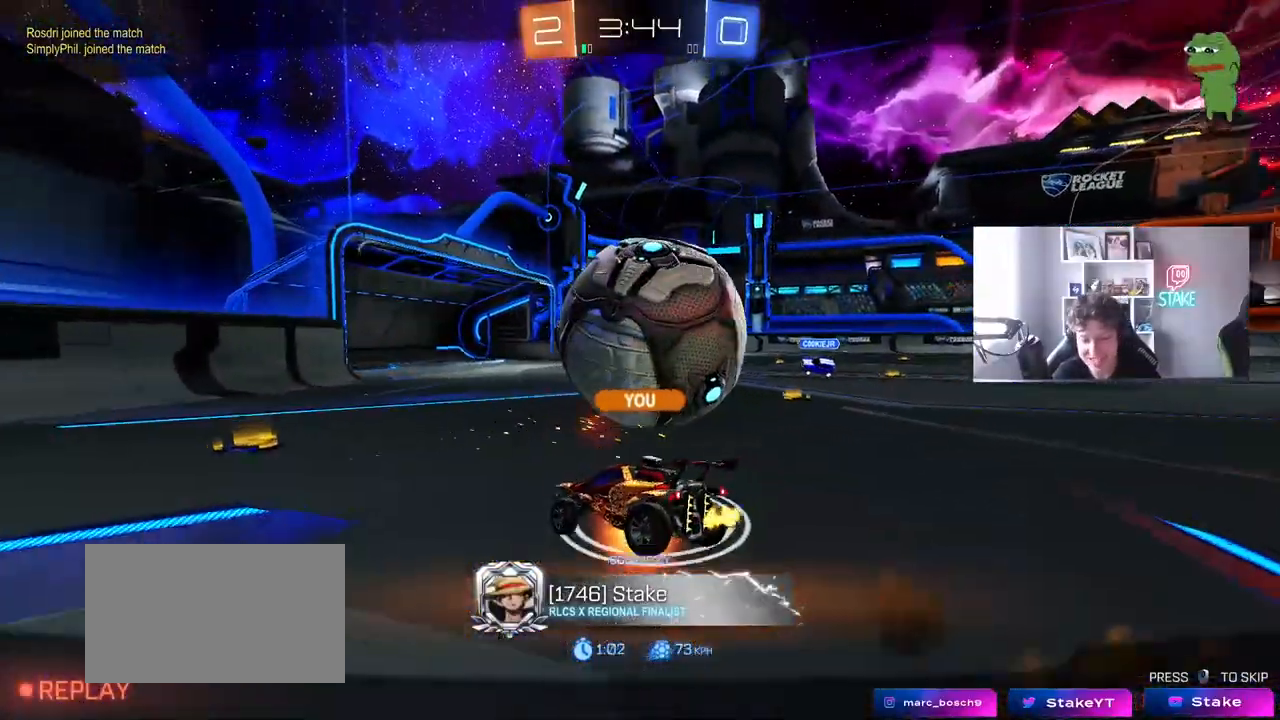
{"keys": [], "mouse": [], "mouse_move": "still", "events": []}
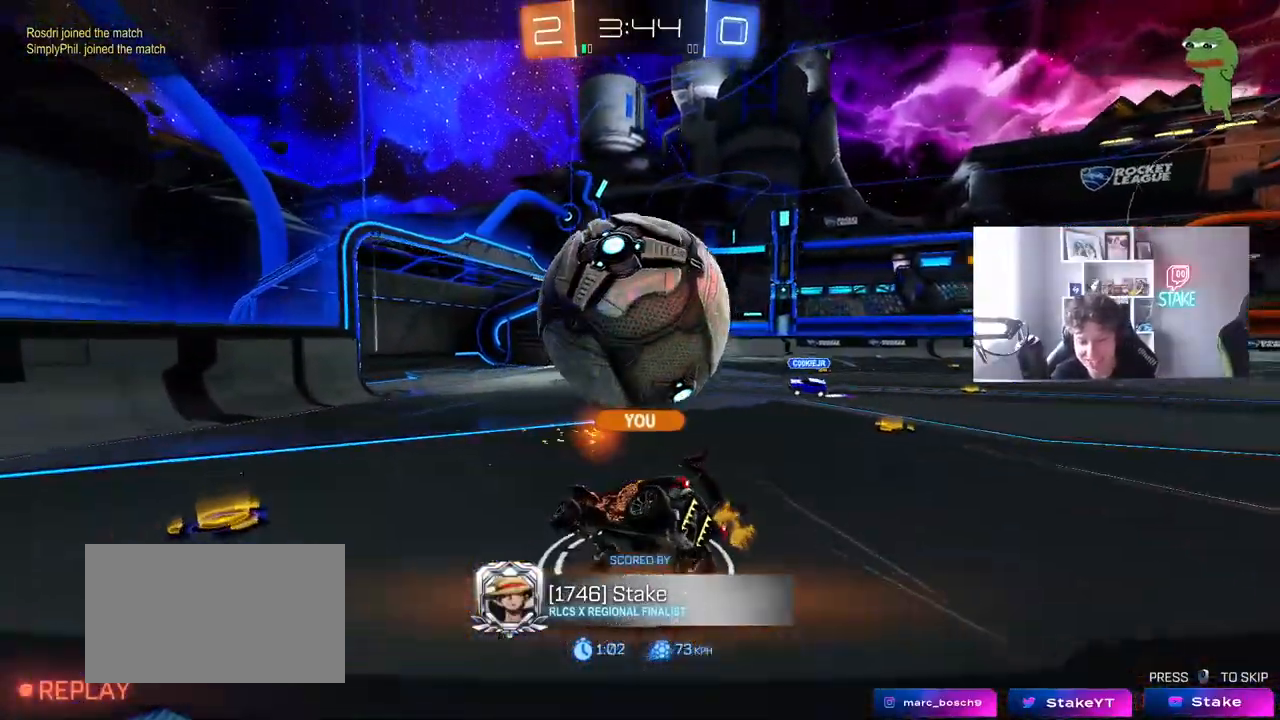
{"keys": [], "mouse": [], "mouse_move": "still", "events": []}
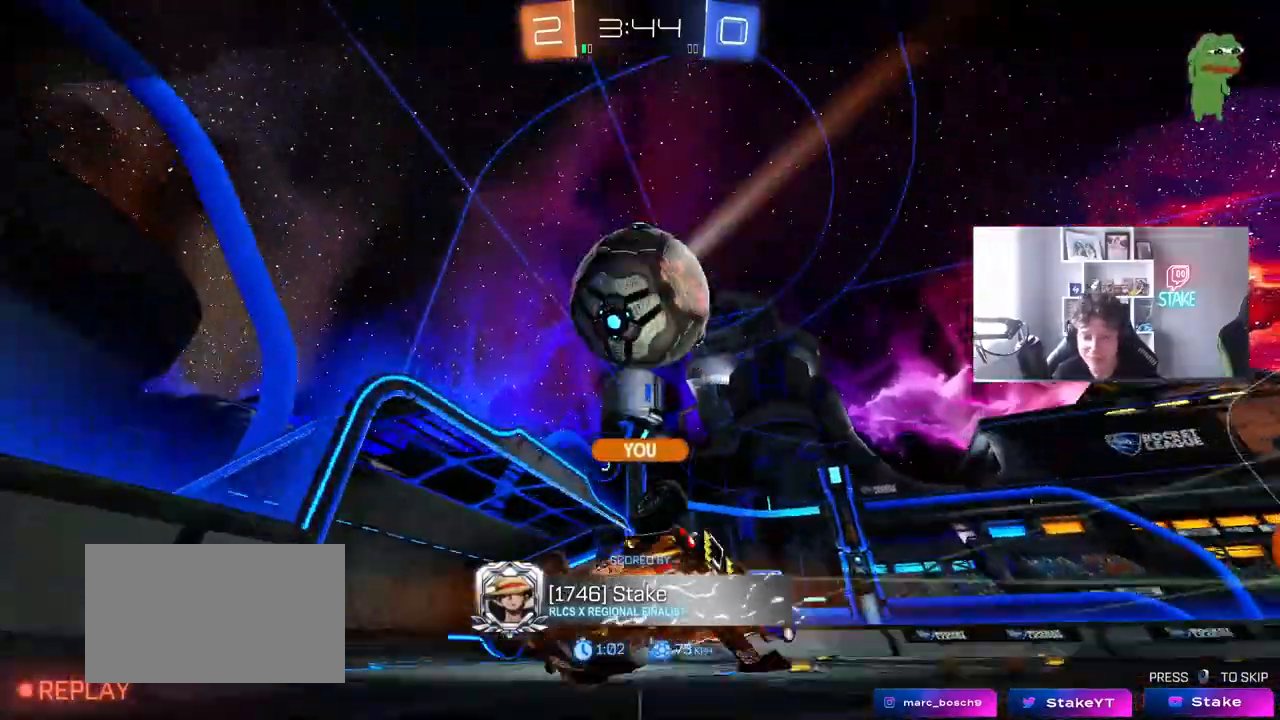
{"keys": [], "mouse": [], "mouse_move": "still", "events": []}
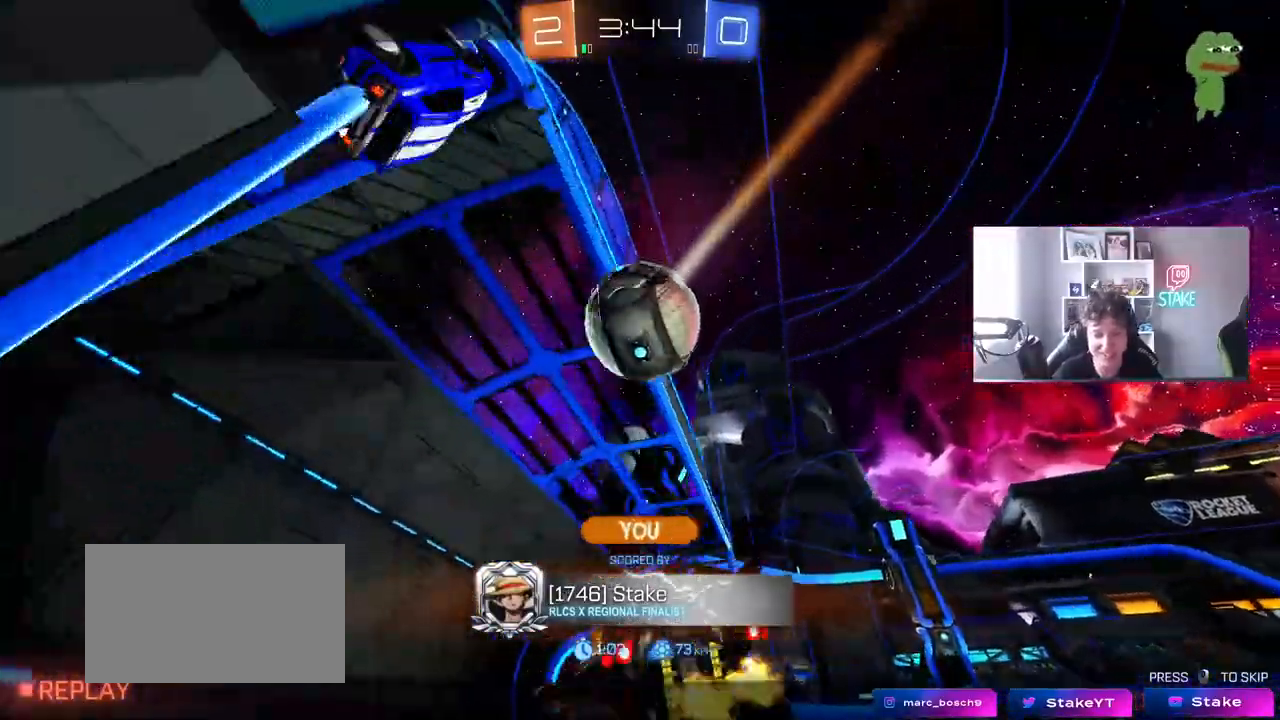
{"keys": [], "mouse": [], "mouse_move": "still", "events": []}
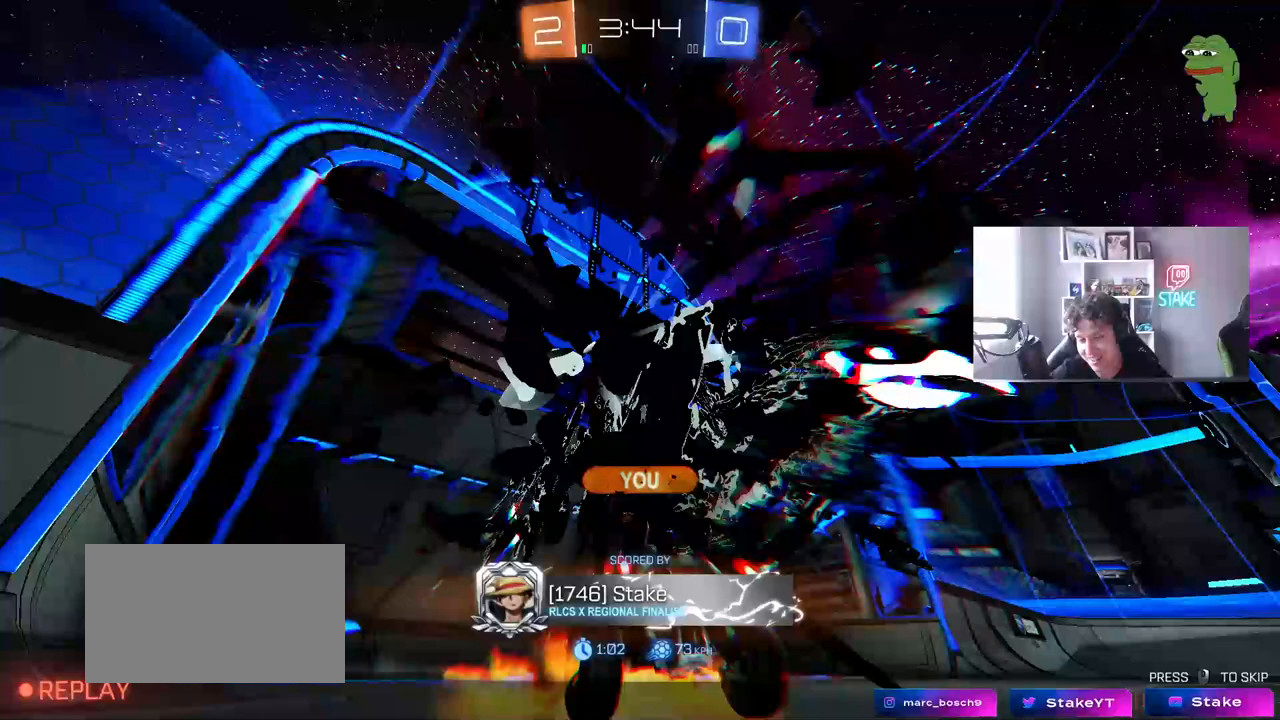
{"keys": [], "mouse": [], "mouse_move": "still", "events": []}
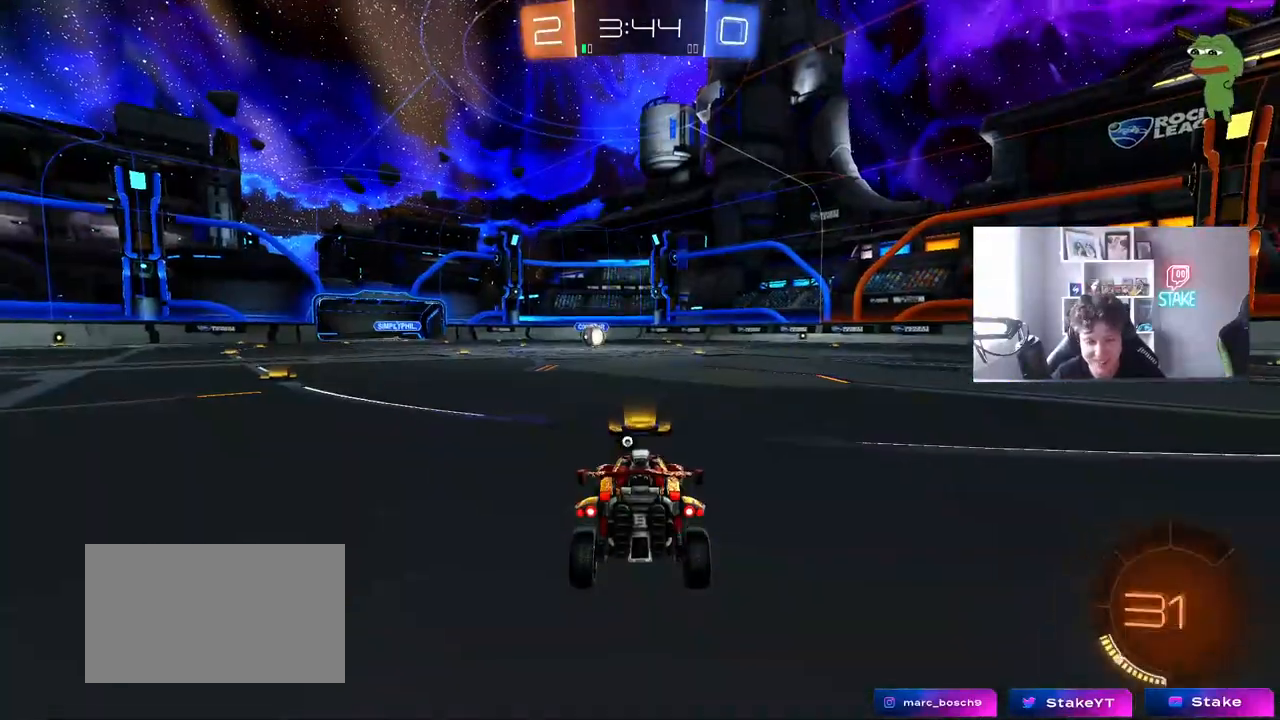
{"keys": [], "mouse": ["right"], "mouse_move": "right", "events": [[450, "mouse_right", "down"]]}
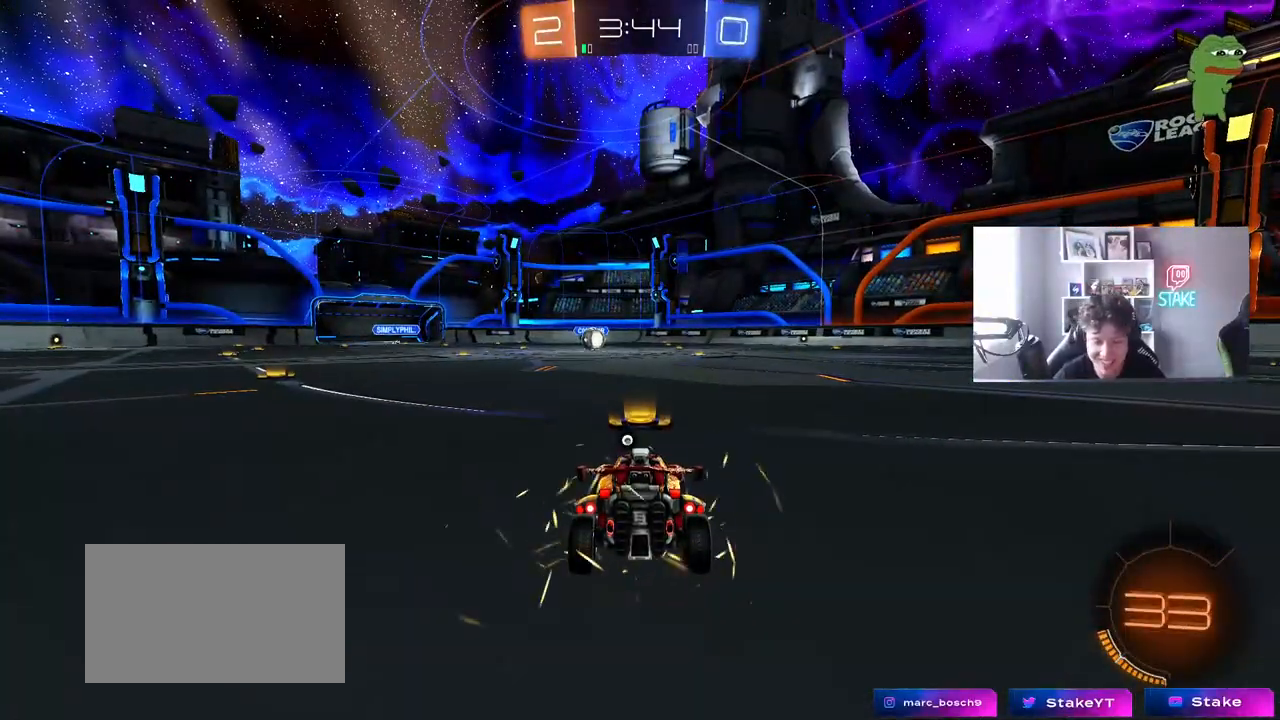
{"keys": [], "mouse": [], "mouse_move": "left", "events": [[83, "mouse_right", "up"]]}
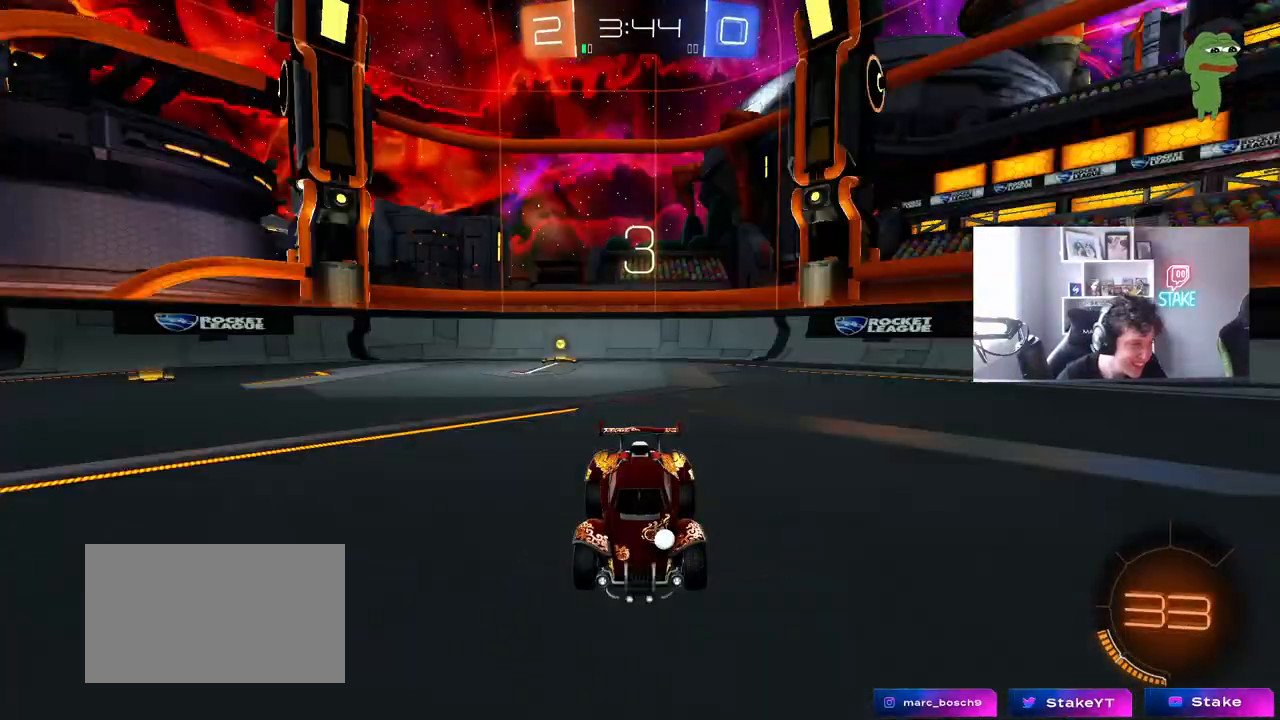
{"keys": [], "mouse": ["left"], "mouse_move": "still", "events": [[283, "mouse_left", "down"]]}
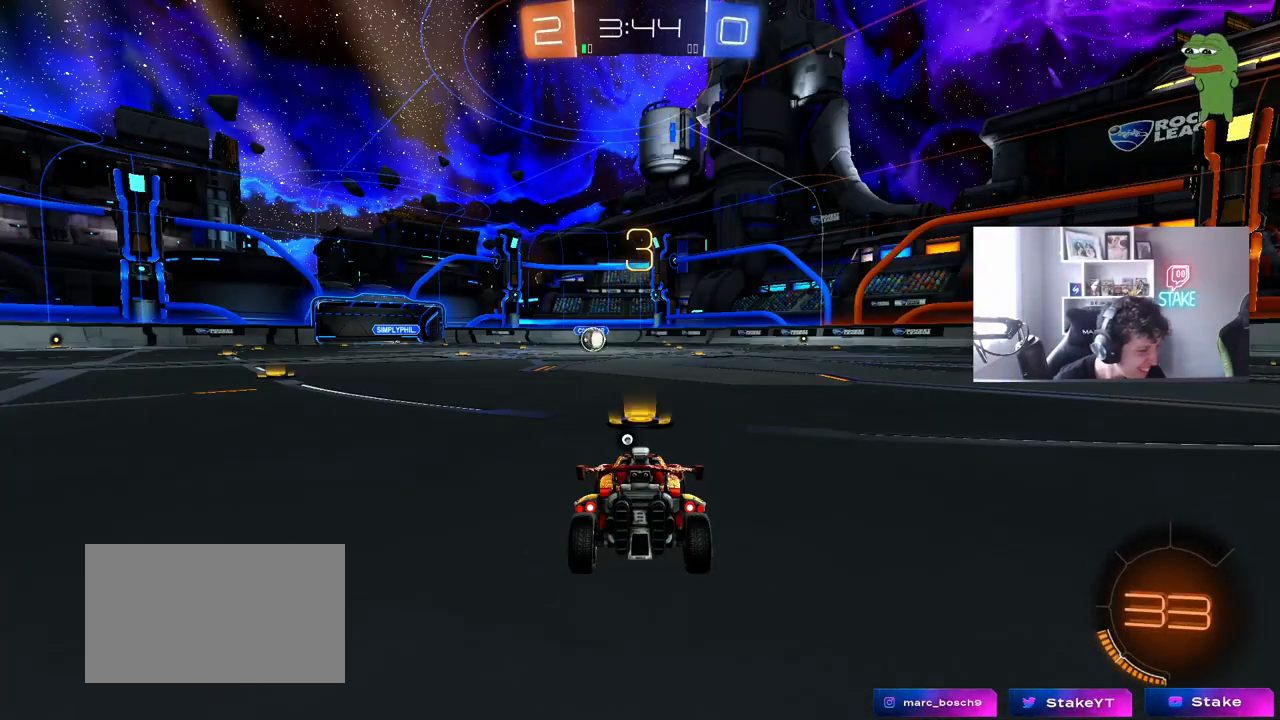
{"keys": ["w"], "mouse": ["left"], "mouse_move": "left", "events": [[200, "mouse_left", "up"], [300, "mouse_left", "down"], [350, "w", "down"]]}
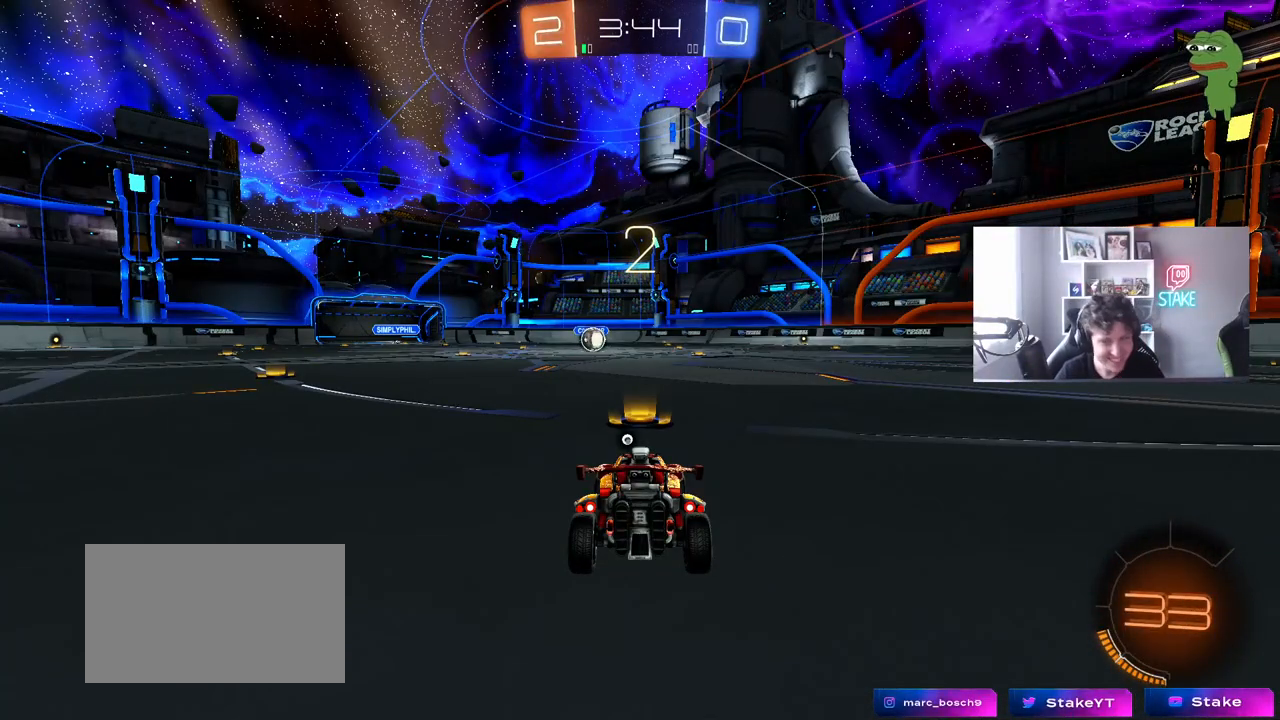
{"keys": ["tab", "w"], "mouse": ["left"], "mouse_move": "right", "events": [[217, "space", "down"], [317, "tab", "down"], [417, "space", "up"]]}
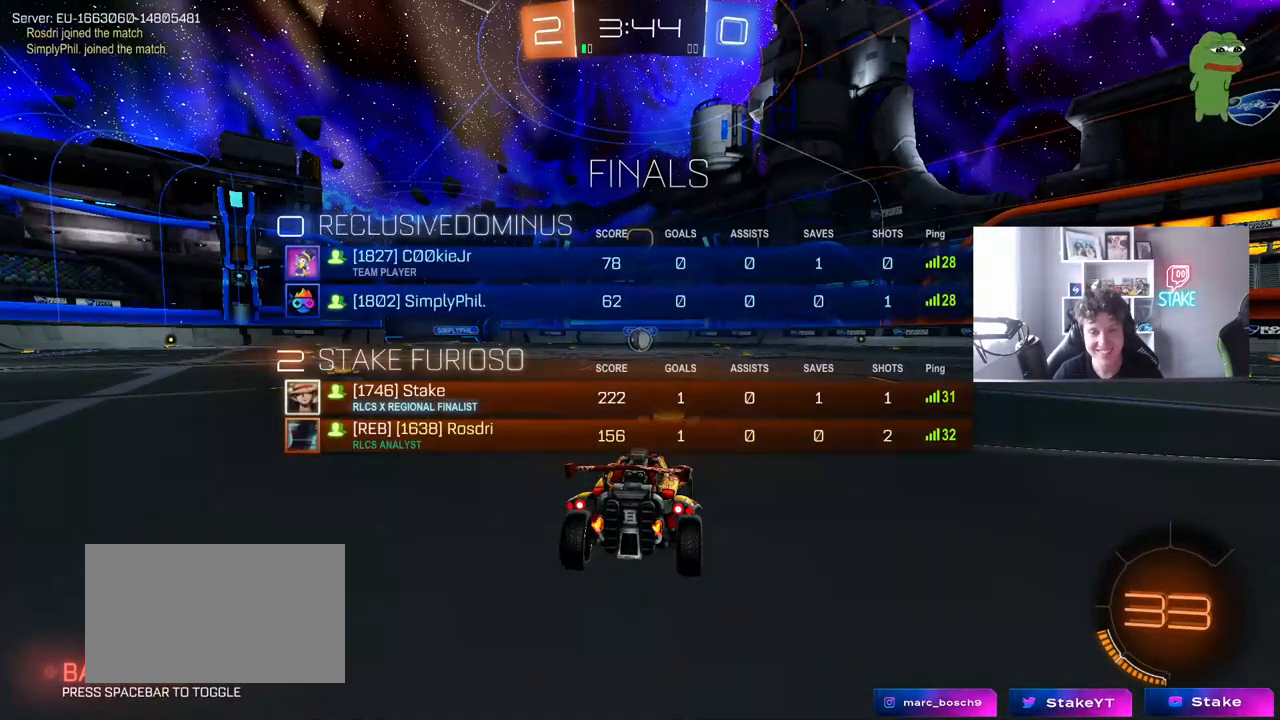
{"keys": ["tab", "w"], "mouse": ["left"], "mouse_move": "left", "events": []}
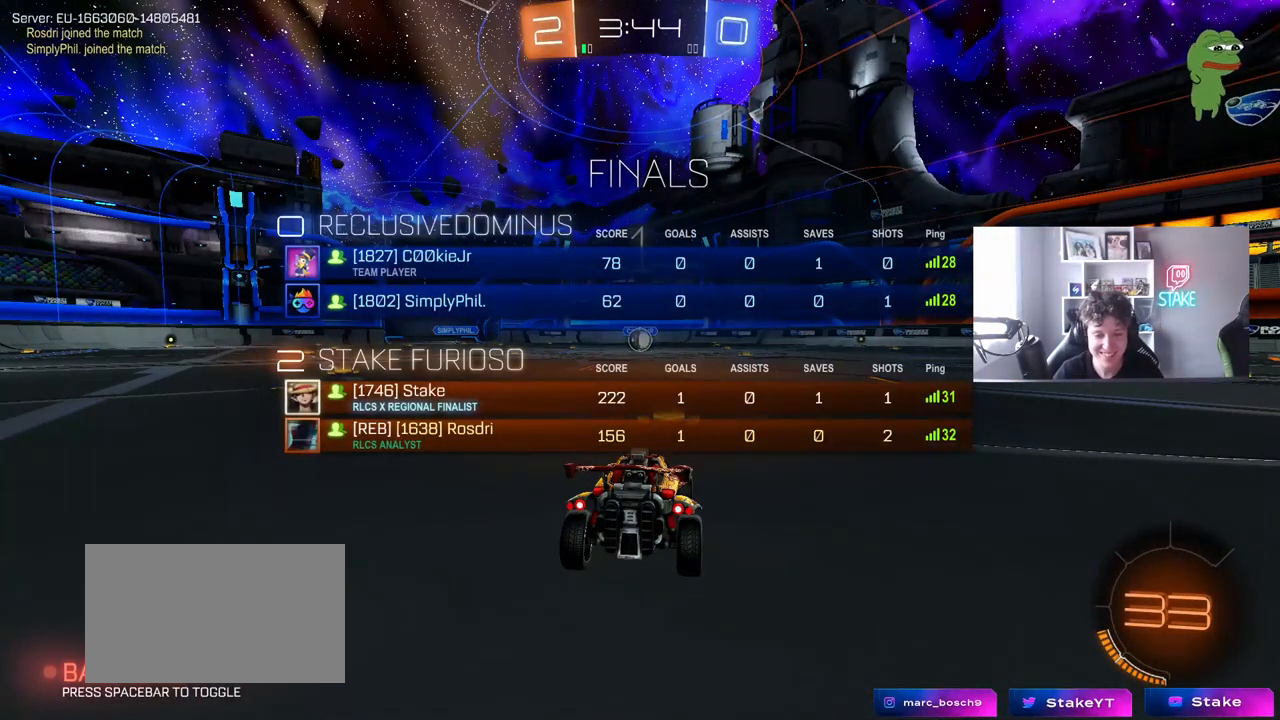
{"keys": ["w"], "mouse": ["left"], "mouse_move": "left", "events": [[200, "tab", "up"]]}
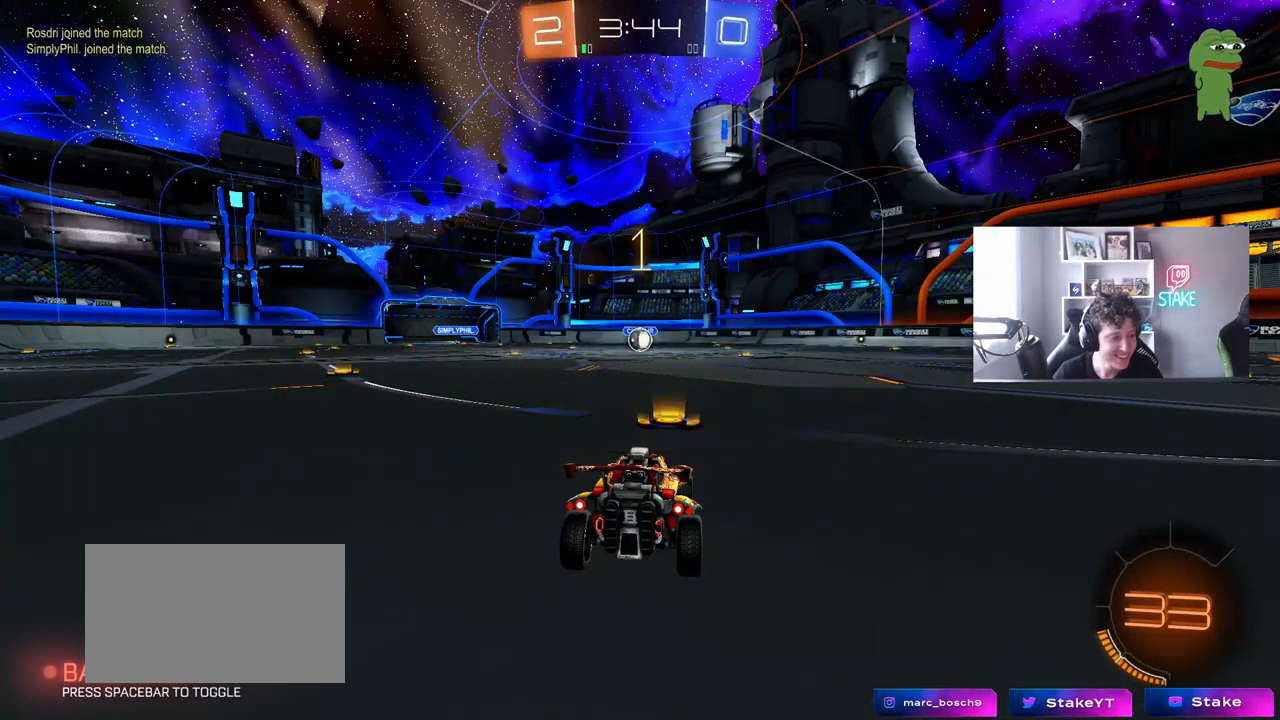
{"keys": ["w"], "mouse": ["left"], "mouse_move": "still", "events": []}
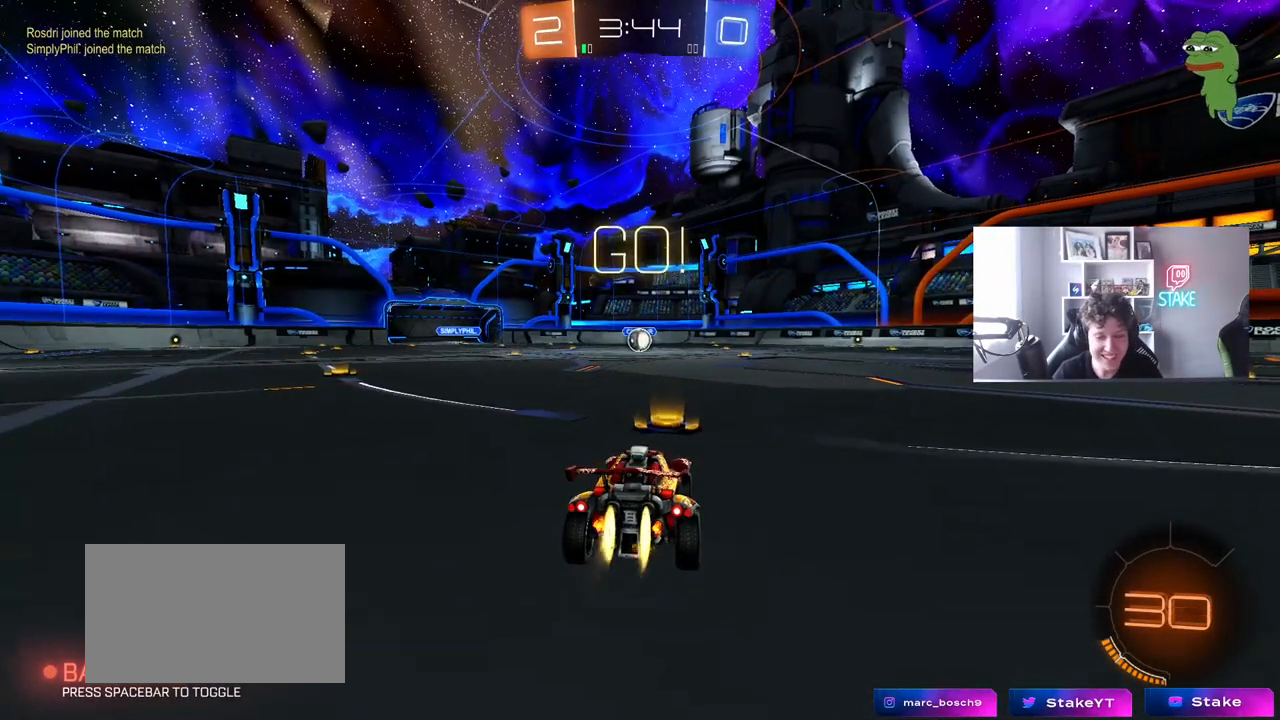
{"keys": ["a", "s", "shift"], "mouse": ["left"], "mouse_move": "down-left", "events": [[200, "d", "down"], [233, "mouse_right", "down"], [283, "d", "up"], [333, "a", "down"], [333, "mouse_right", "up"], [333, "shift", "down"], [383, "mouse_right", "down"], [383, "s", "down"], [417, "w", "up"], [450, "mouse_right", "up"]]}
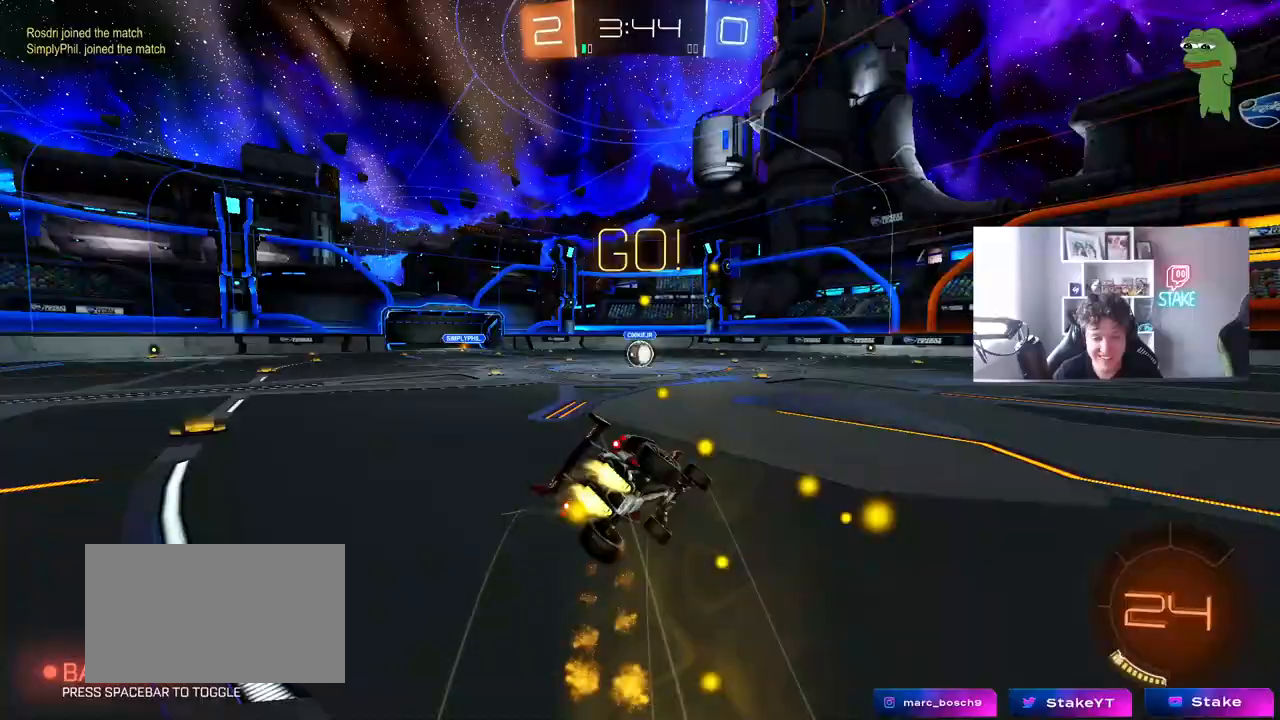
{"keys": ["a", "s", "shift"], "mouse": ["left"], "mouse_move": "still", "events": [[350, "s", "up"], [450, "s", "down"]]}
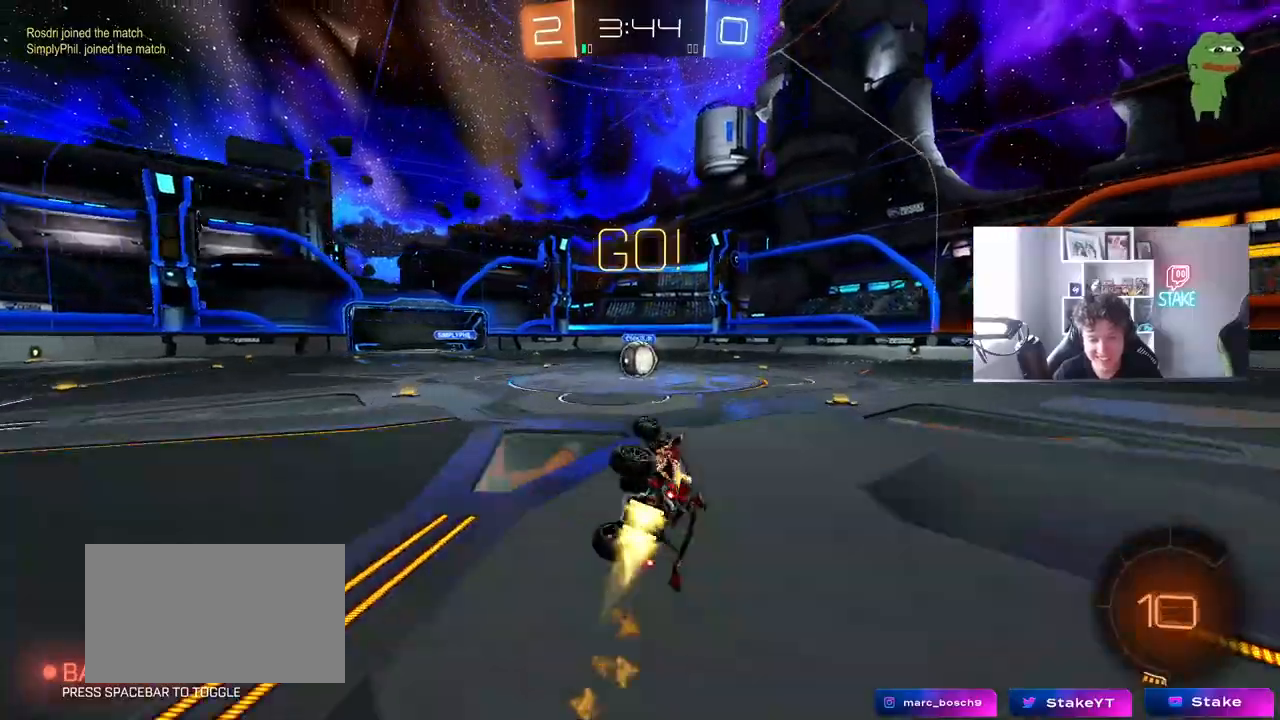
{"keys": ["a", "w"], "mouse": [], "mouse_move": "still", "events": [[133, "s", "up"], [133, "shift", "up"], [183, "a", "up"], [217, "mouse_left", "up"], [450, "a", "down"], [450, "w", "down"]]}
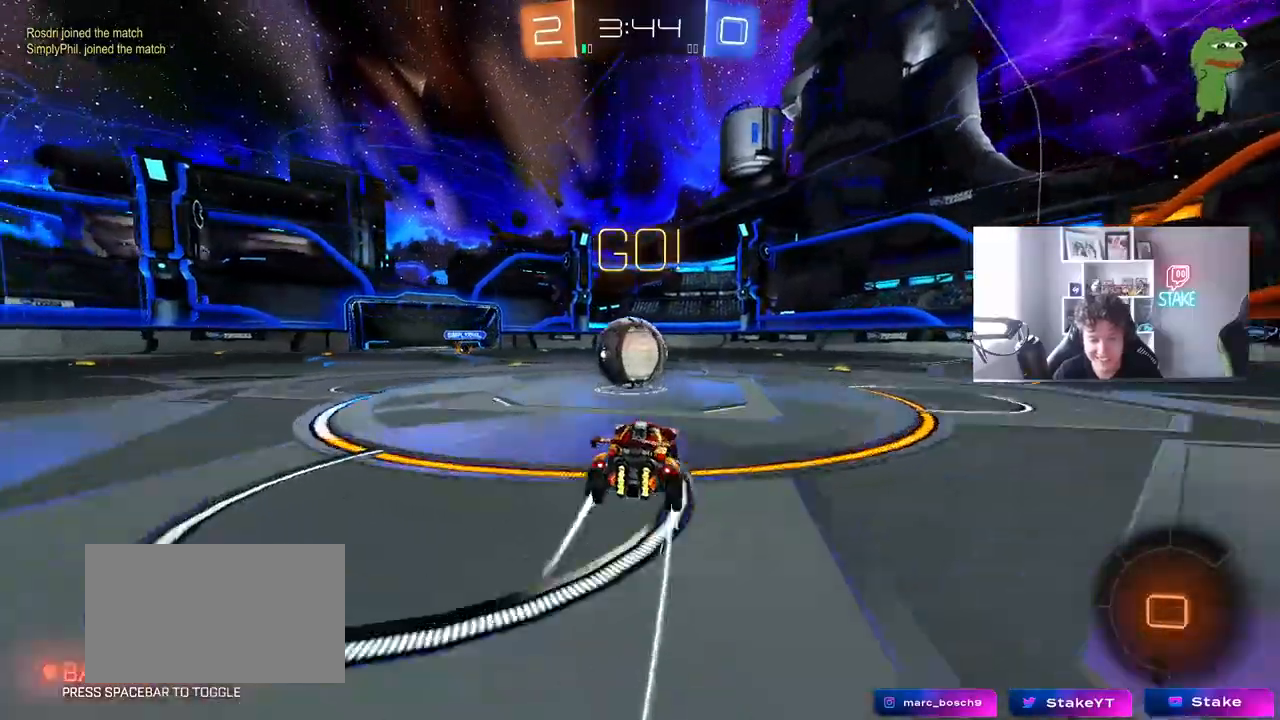
{"keys": ["d", "s", "shift"], "mouse": [], "mouse_move": "up", "events": [[50, "mouse_right", "down"], [150, "a", "up"], [200, "d", "down"], [200, "shift", "down"], [283, "s", "down"], [283, "w", "up"], [467, "mouse_right", "up"]]}
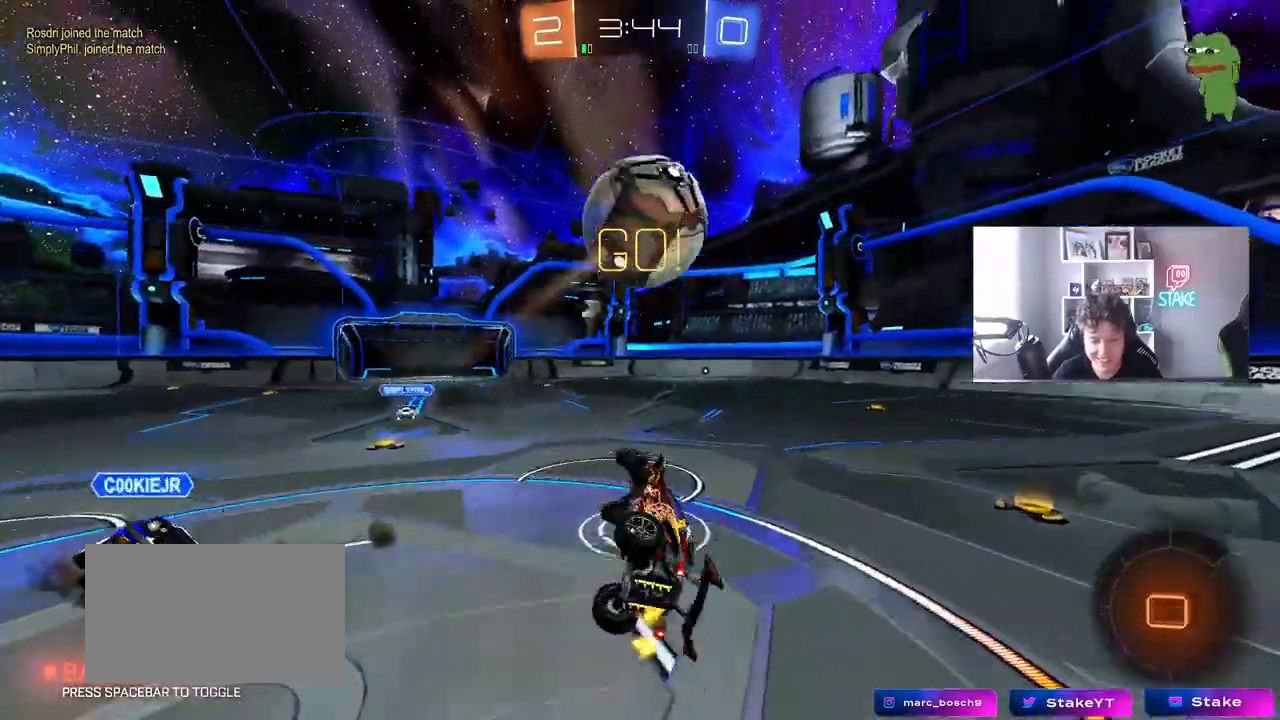
{"keys": [], "mouse": [], "mouse_move": "up-right", "events": [[167, "s", "up"], [200, "d", "up"], [200, "space", "down"], [300, "d", "down"], [350, "space", "up"], [400, "w", "down"], [433, "d", "up"], [433, "shift", "up"], [483, "w", "up"]]}
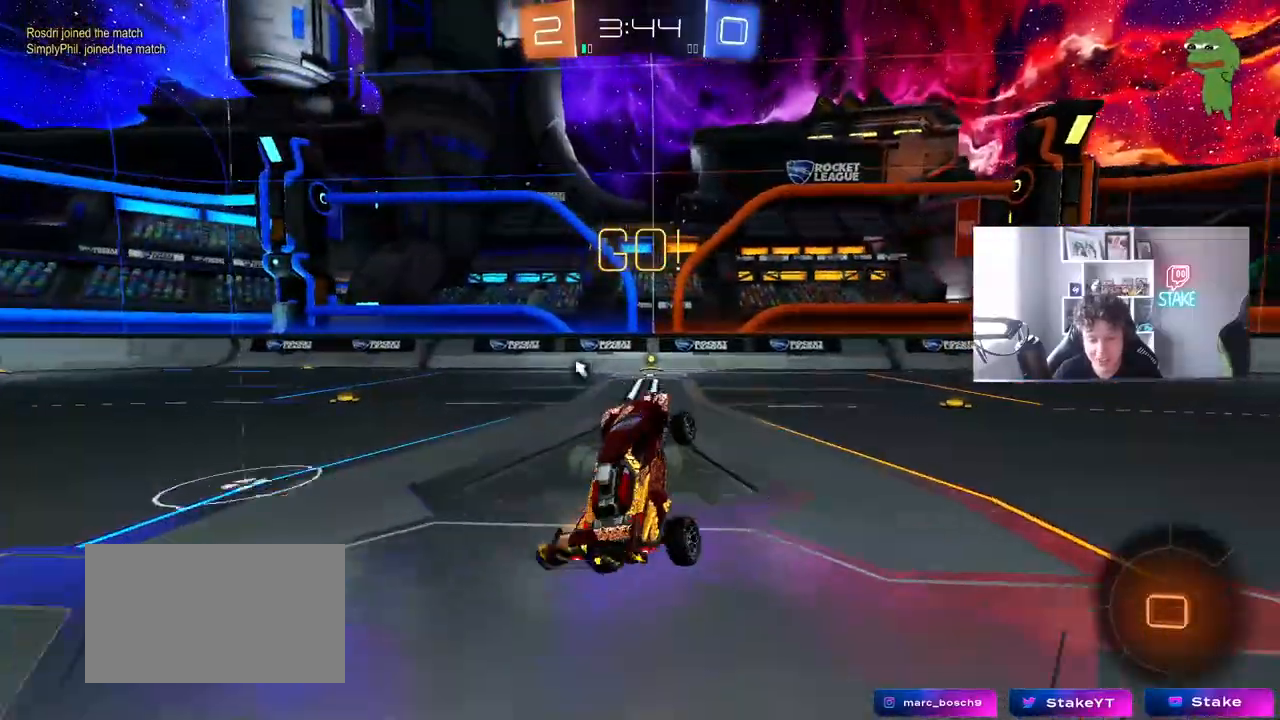
{"keys": ["w"], "mouse": ["left"], "mouse_move": "right", "events": [[133, "a", "down"], [167, "a", "up"], [317, "d", "down"], [367, "mouse_left", "down"], [367, "w", "down"], [450, "d", "up"]]}